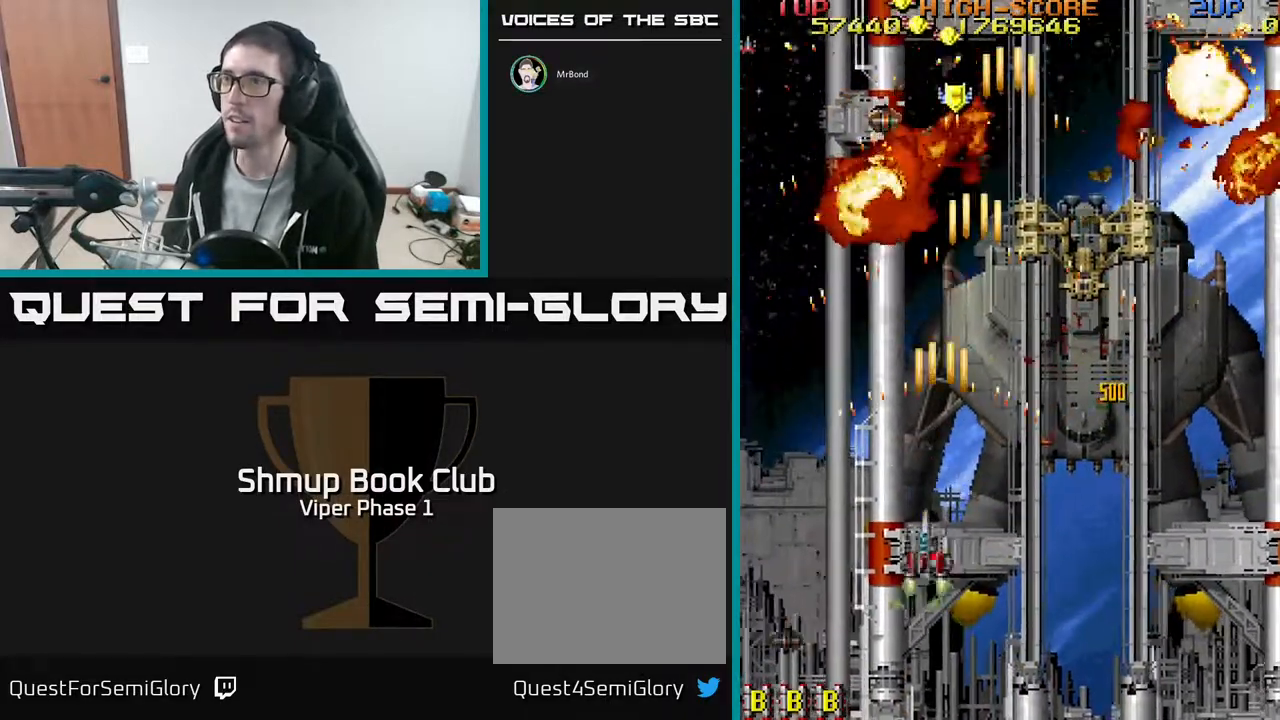
Gameplay with a controller (Xbox layout); each line is a JSON object with the inputs held at the frame after it. "events" lists button and stick changes between this image and that frame as [ms after this image, input, new state], when the widget could be followed in between. Not read: right_stick.
{"buttons": ["A", "DPAD_UP"], "left_stick": "center", "events": [[267, "DPAD_RIGHT", "up"], [317, "DPAD_LEFT", "down"], [500, "DPAD_LEFT", "up"]]}
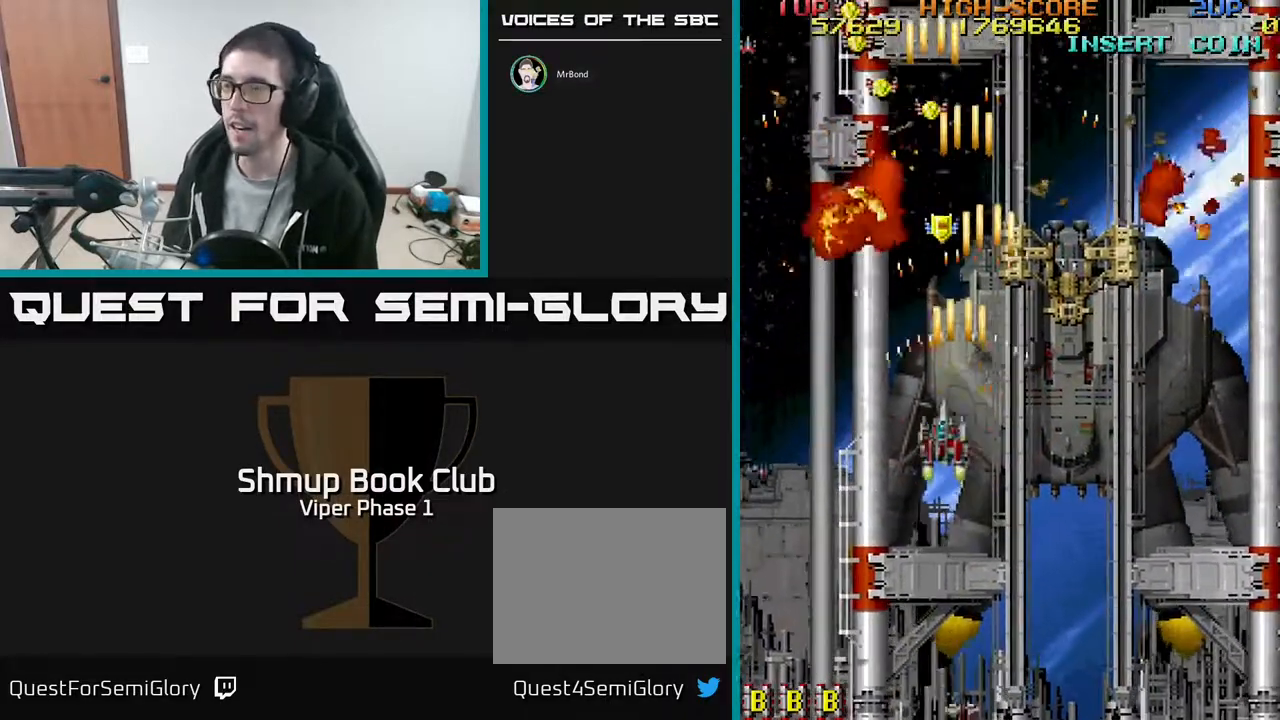
{"buttons": ["A", "DPAD_UP"], "left_stick": "center", "events": [[50, "DPAD_RIGHT", "down"], [100, "DPAD_RIGHT", "up"], [350, "DPAD_LEFT", "down"], [483, "DPAD_LEFT", "up"]]}
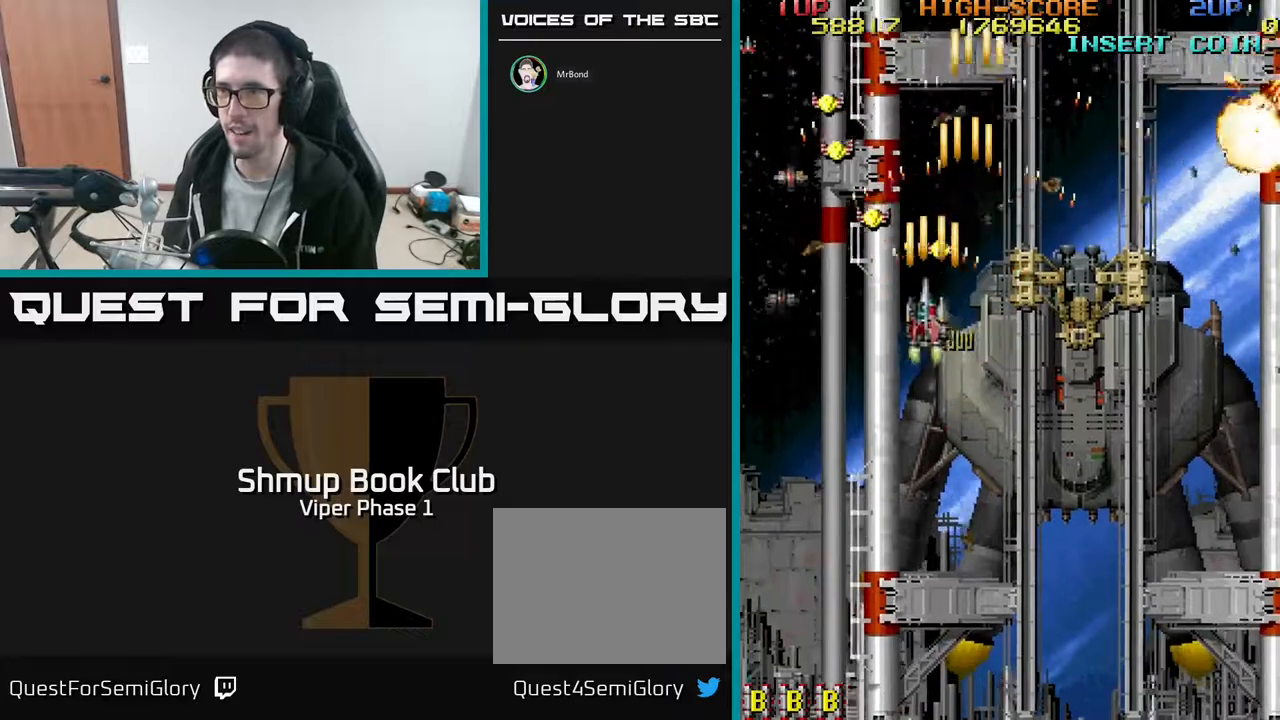
{"buttons": ["A", "DPAD_UP", "DPAD_LEFT"], "left_stick": "center", "events": [[117, "DPAD_LEFT", "down"], [150, "DPAD_UP", "up"], [233, "DPAD_DOWN", "down"], [383, "DPAD_DOWN", "up"], [450, "DPAD_UP", "down"]]}
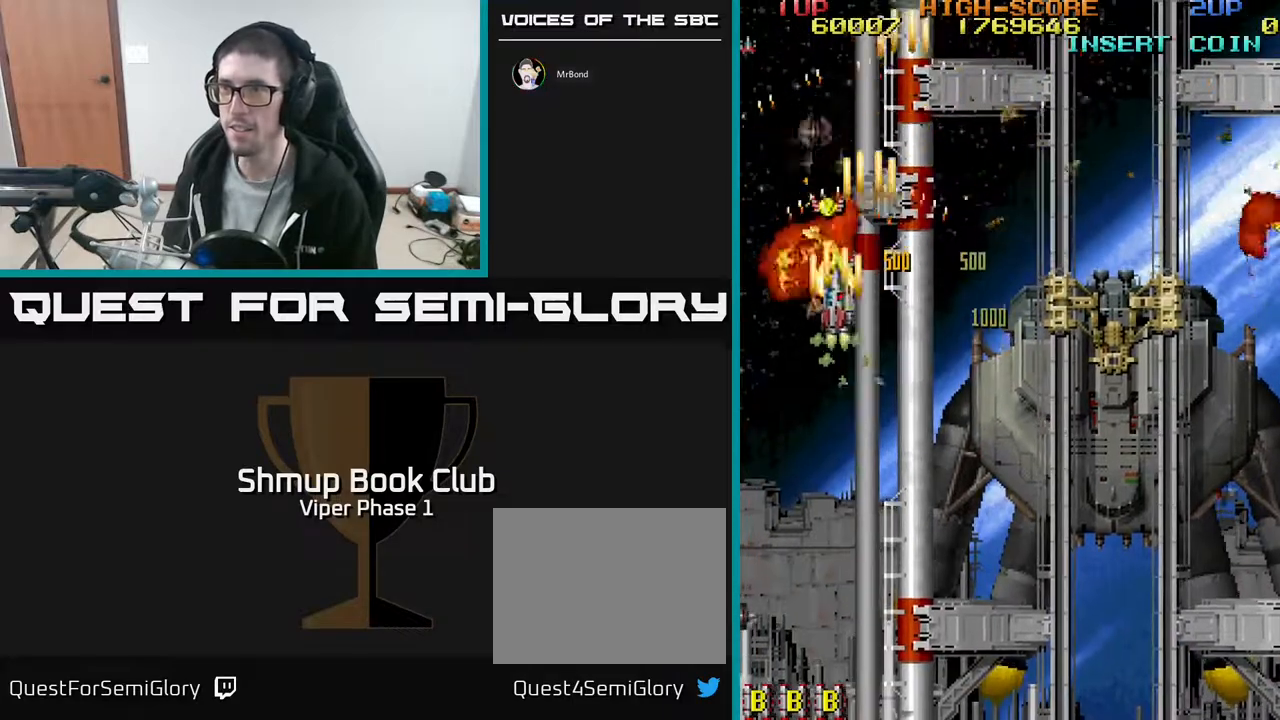
{"buttons": ["A", "DPAD_DOWN", "DPAD_RIGHT"], "left_stick": "center", "events": [[117, "DPAD_LEFT", "up"], [267, "DPAD_RIGHT", "down"], [300, "DPAD_UP", "up"], [317, "DPAD_DOWN", "down"]]}
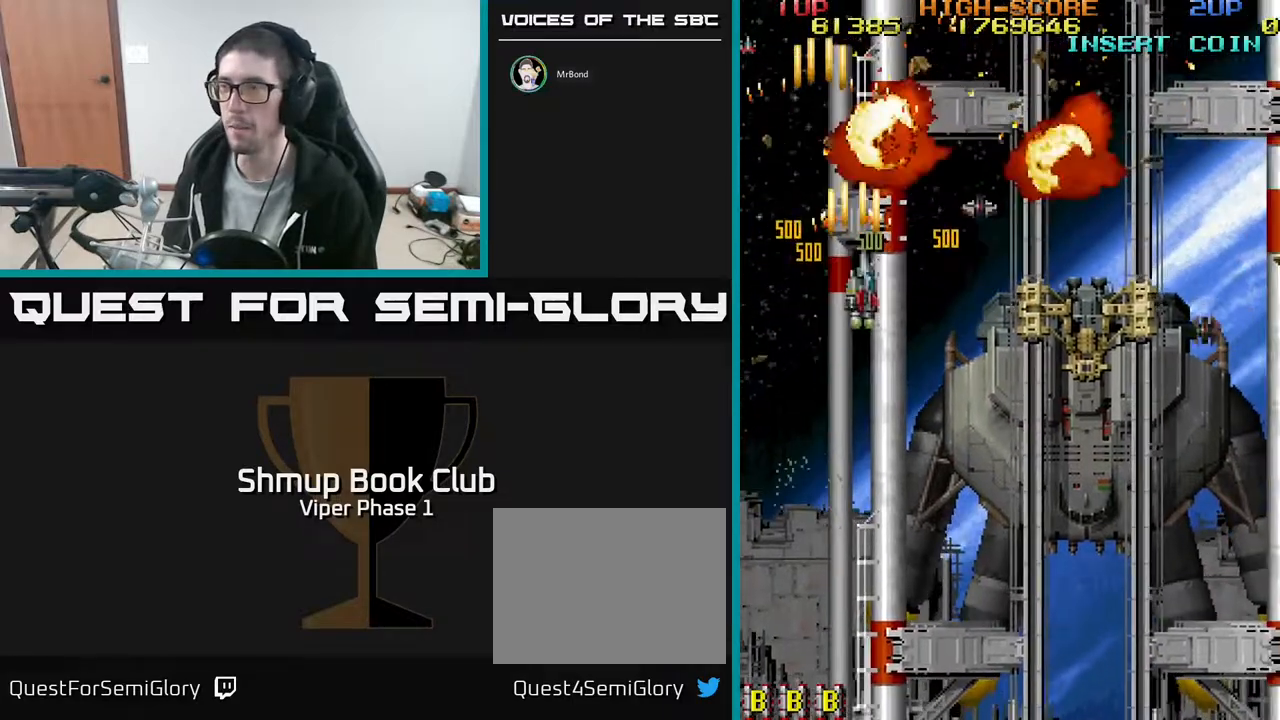
{"buttons": ["A", "DPAD_DOWN", "DPAD_RIGHT"], "left_stick": "center", "events": []}
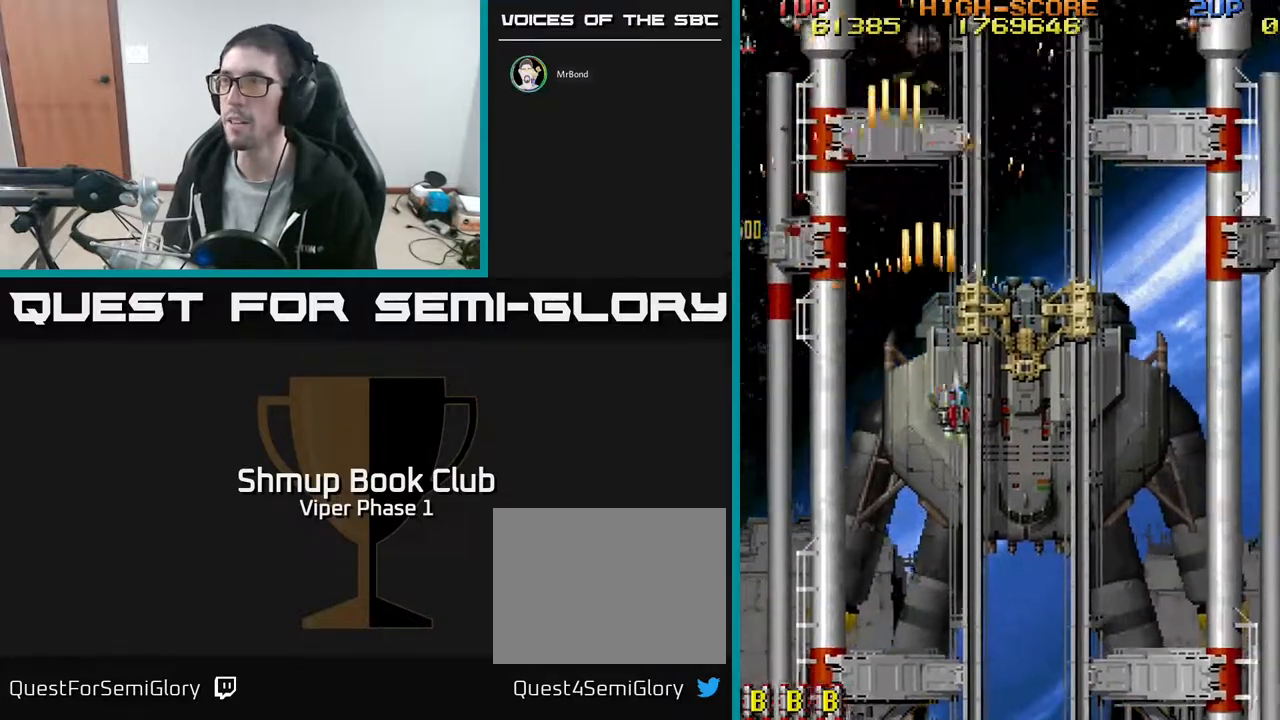
{"buttons": ["A", "DPAD_DOWN"], "left_stick": "center", "events": [[167, "DPAD_DOWN", "up"], [250, "DPAD_DOWN", "down"], [350, "DPAD_RIGHT", "up"]]}
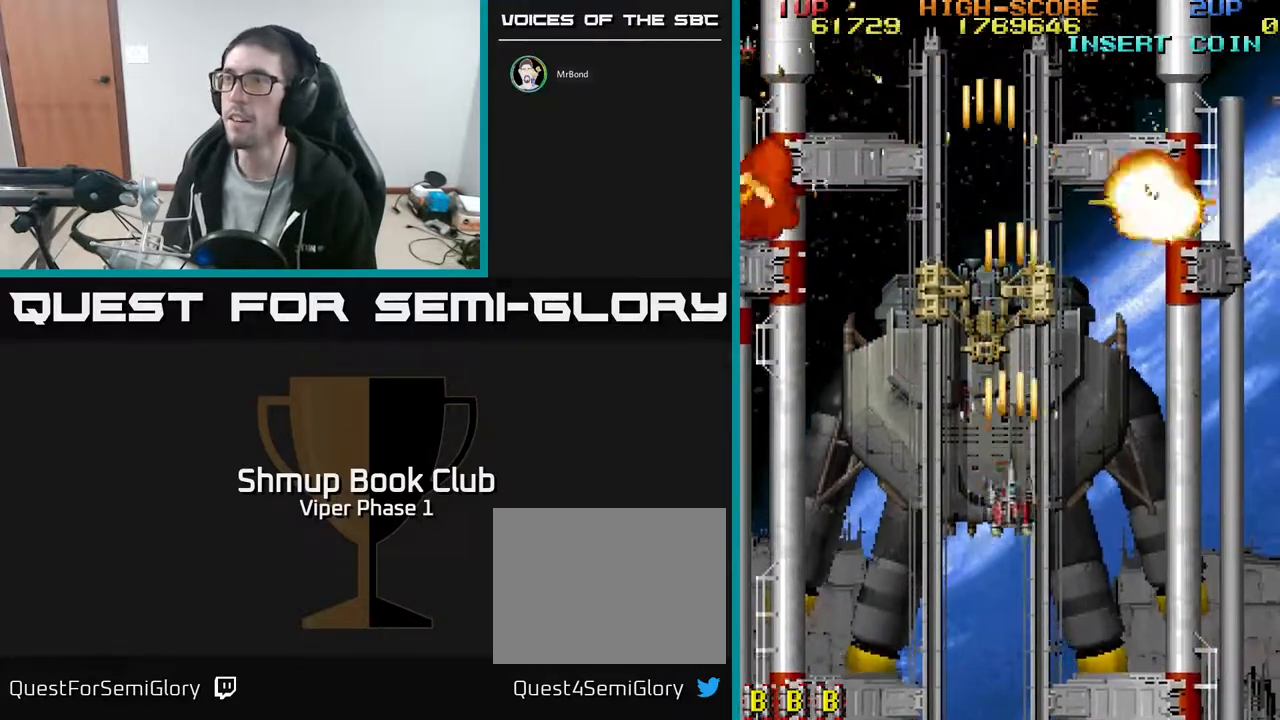
{"buttons": ["A", "DPAD_DOWN", "DPAD_LEFT"], "left_stick": "center", "events": [[233, "DPAD_RIGHT", "down"], [400, "DPAD_RIGHT", "up"], [483, "DPAD_LEFT", "down"]]}
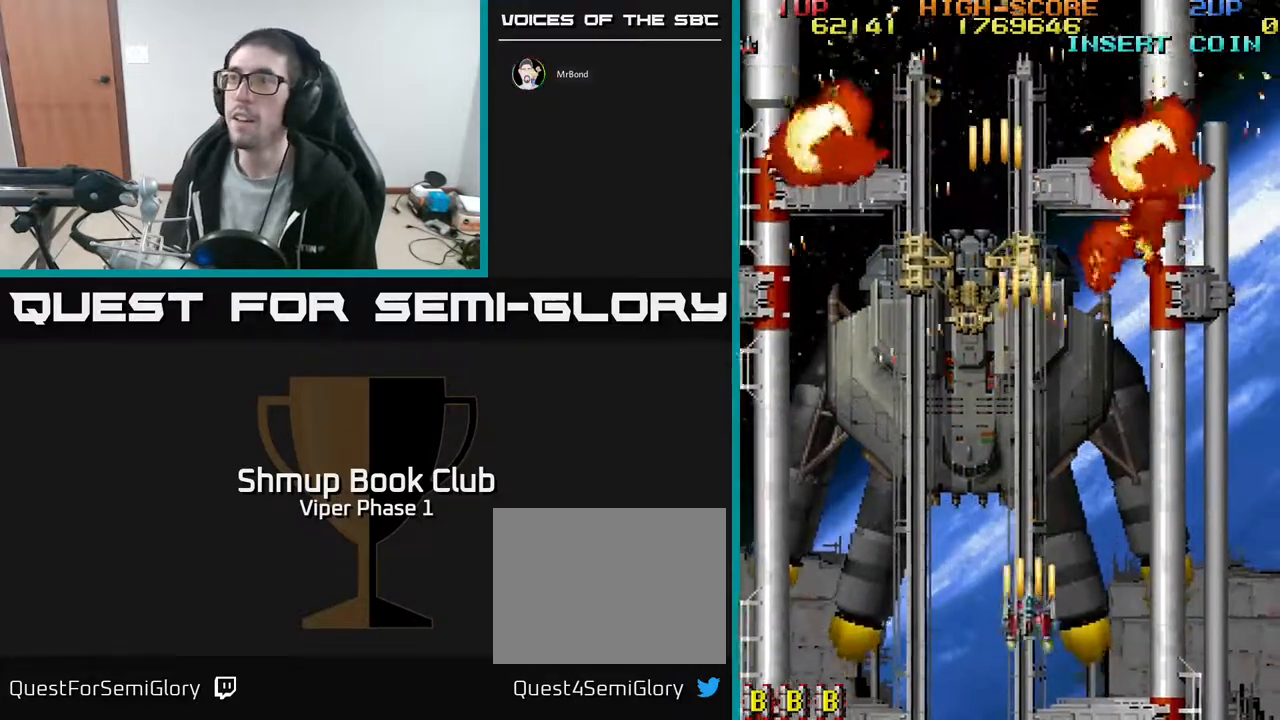
{"buttons": ["A"], "left_stick": "center", "events": [[67, "DPAD_DOWN", "up"], [417, "DPAD_LEFT", "up"]]}
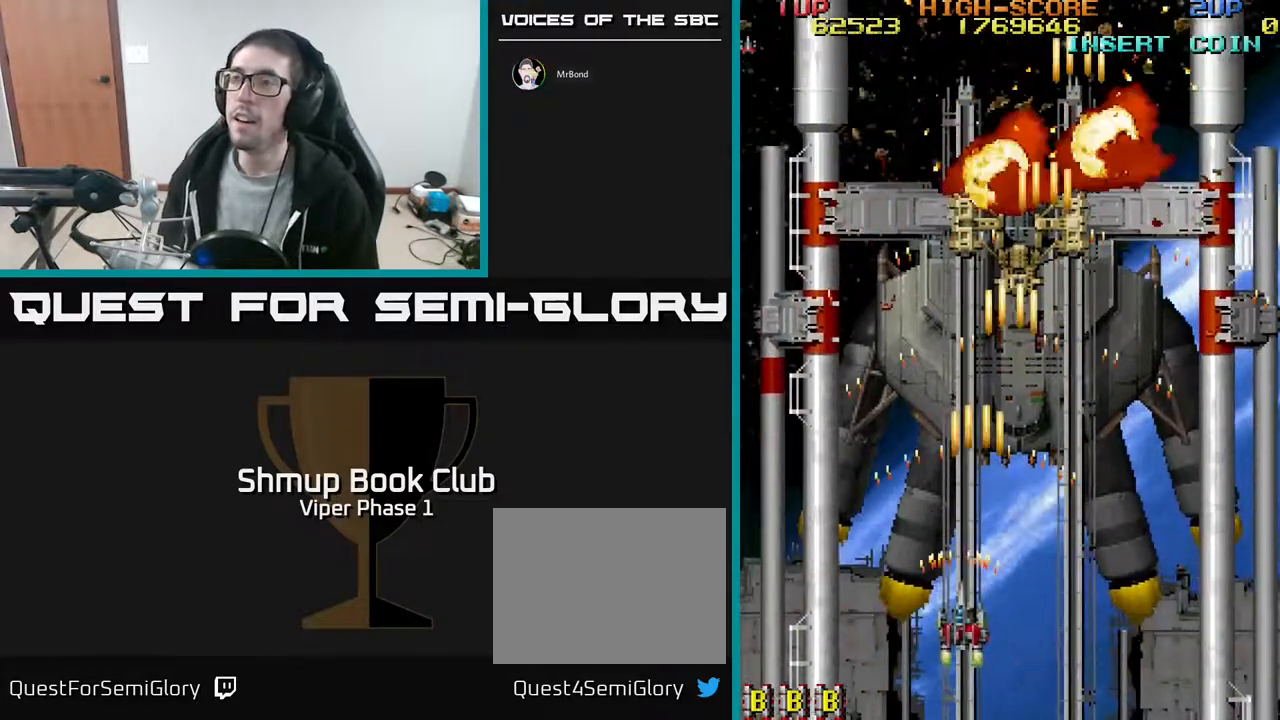
{"buttons": ["A"], "left_stick": "center", "events": [[50, "DPAD_RIGHT", "down"], [200, "DPAD_RIGHT", "up"]]}
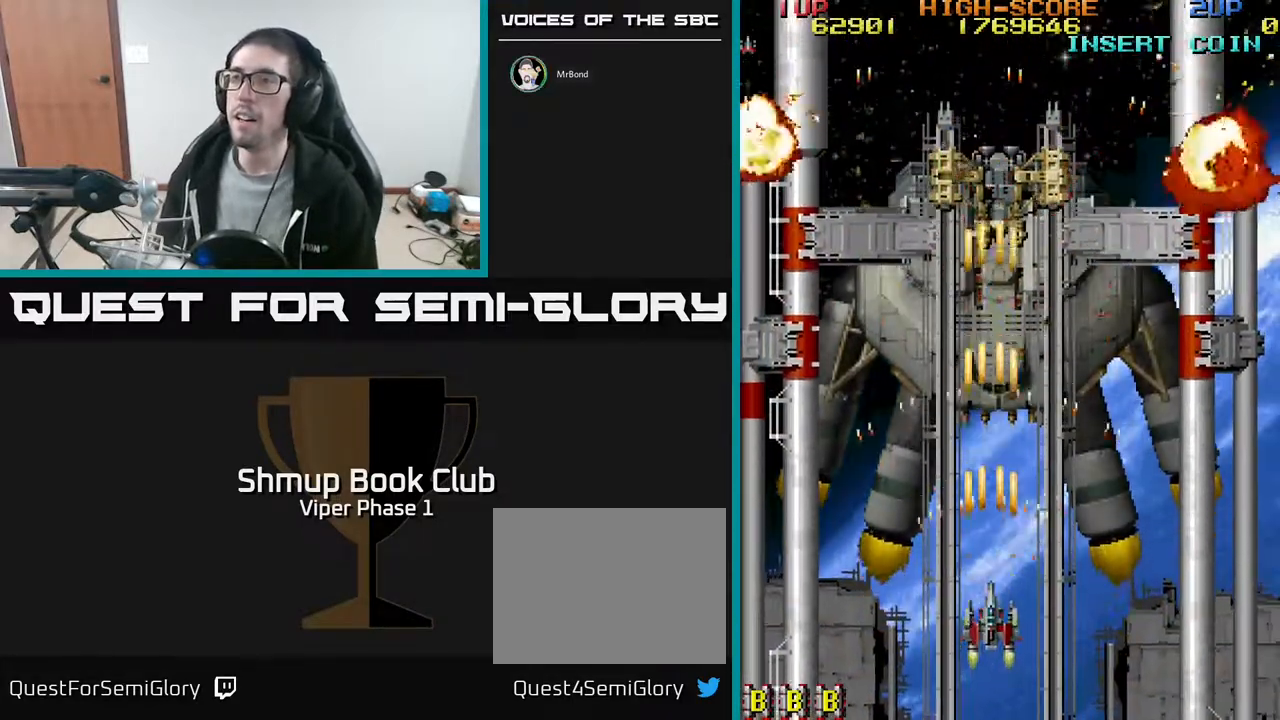
{"buttons": ["A"], "left_stick": "center", "events": []}
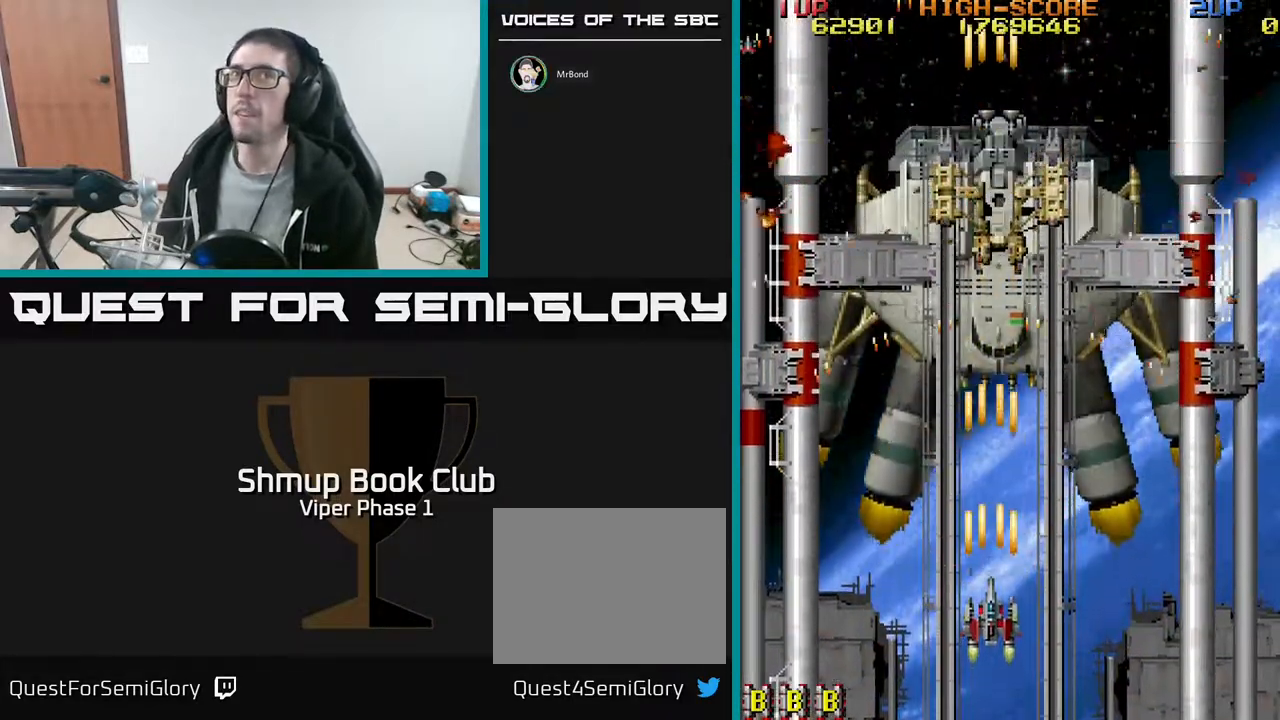
{"buttons": ["A"], "left_stick": "center", "events": [[17, "DPAD_UP", "down"], [333, "DPAD_UP", "up"]]}
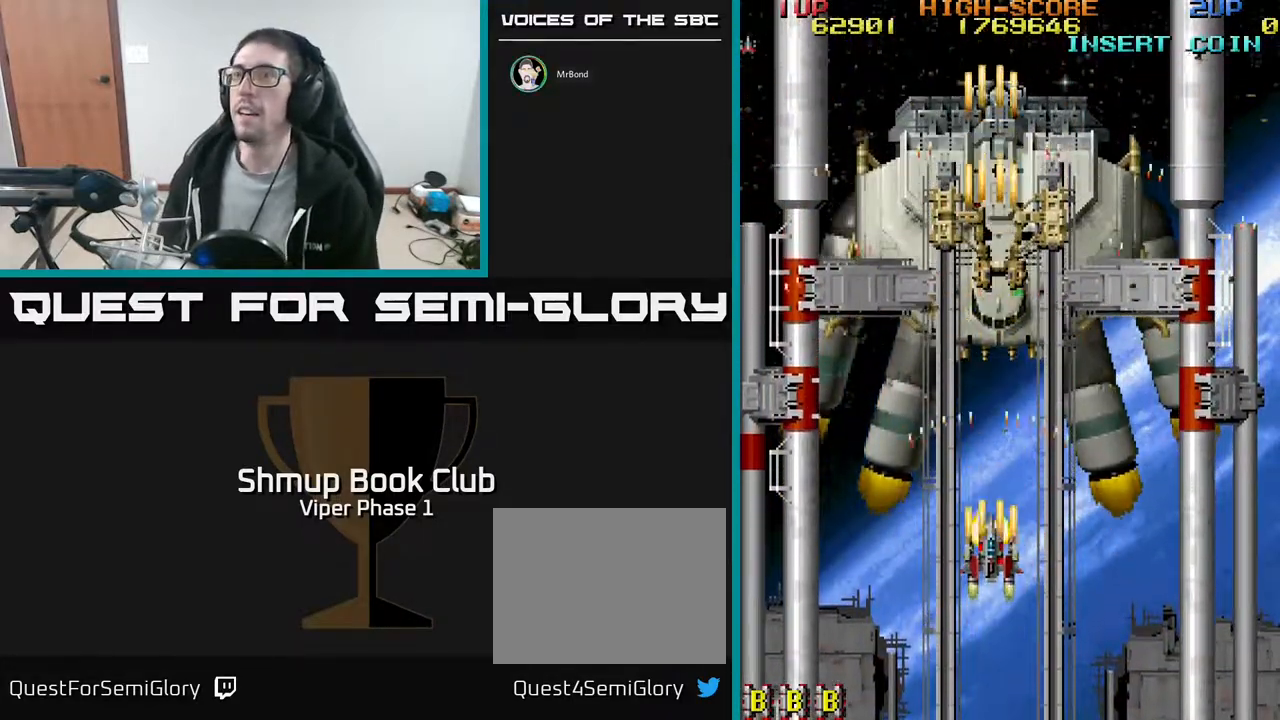
{"buttons": ["A", "DPAD_UP"], "left_stick": "center", "events": [[433, "DPAD_UP", "down"]]}
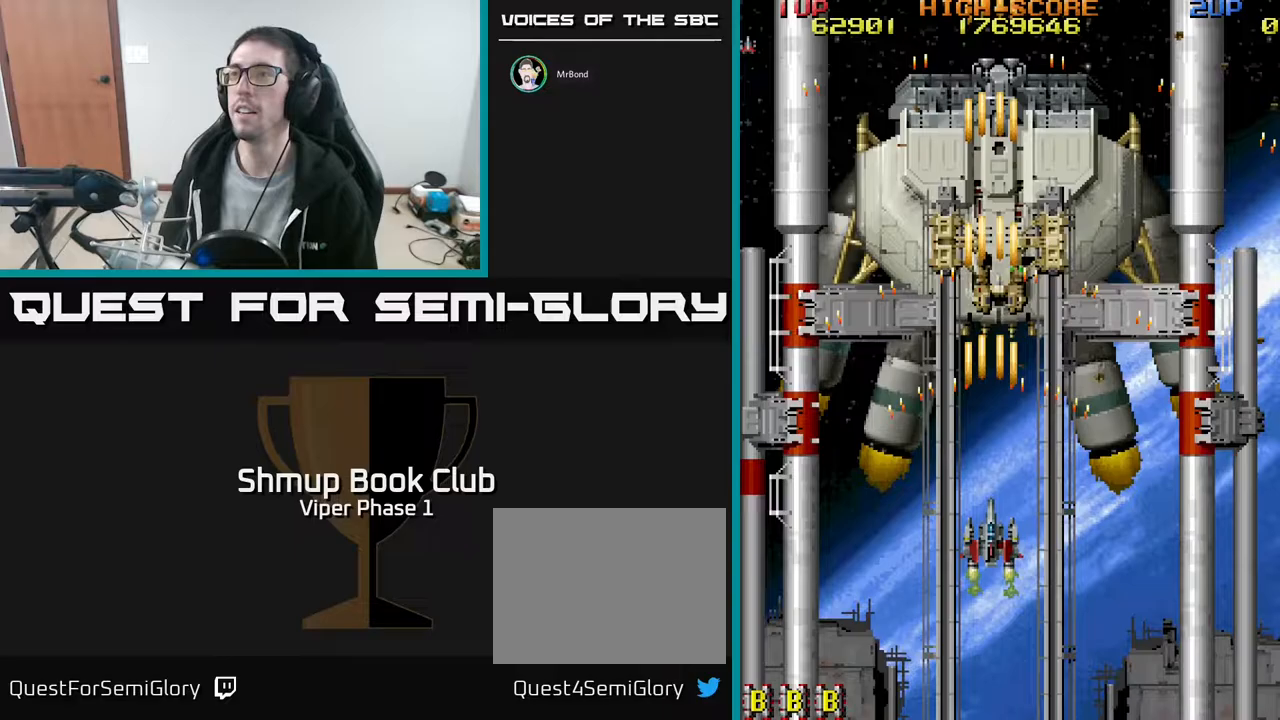
{"buttons": ["A", "DPAD_UP"], "left_stick": "center", "events": []}
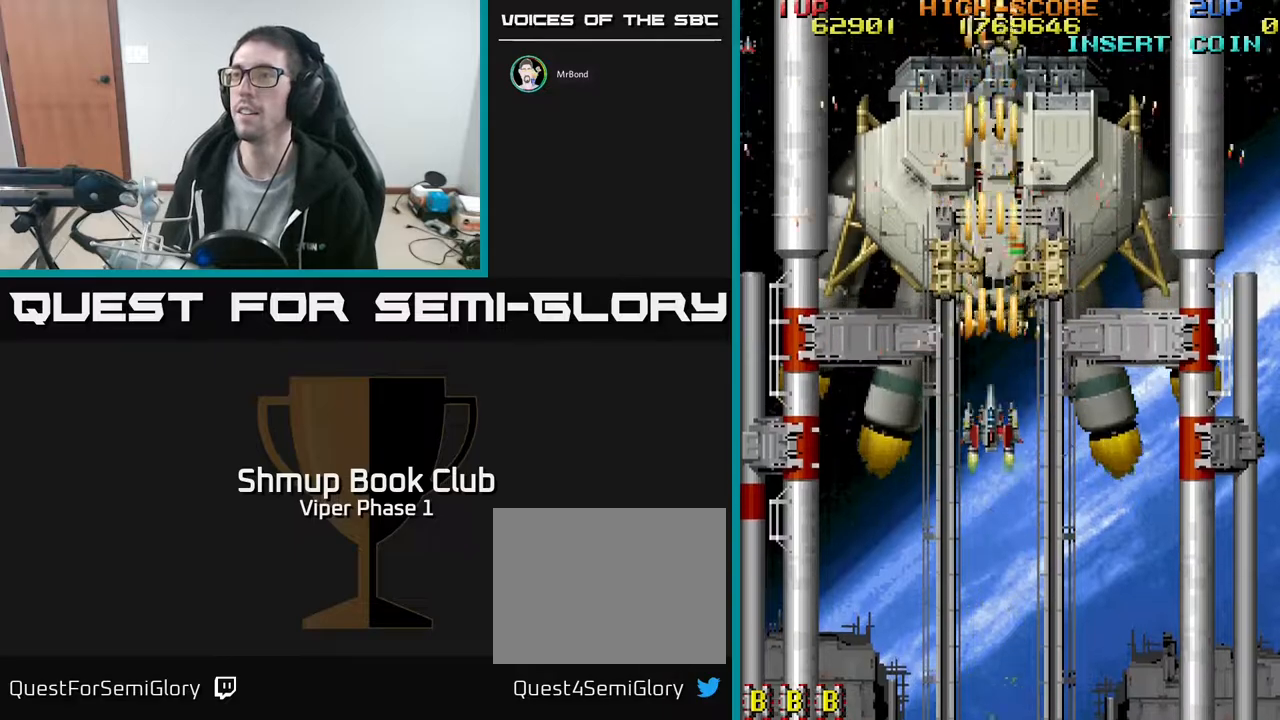
{"buttons": ["A", "DPAD_UP"], "left_stick": "center", "events": [[117, "DPAD_UP", "up"], [450, "DPAD_UP", "down"]]}
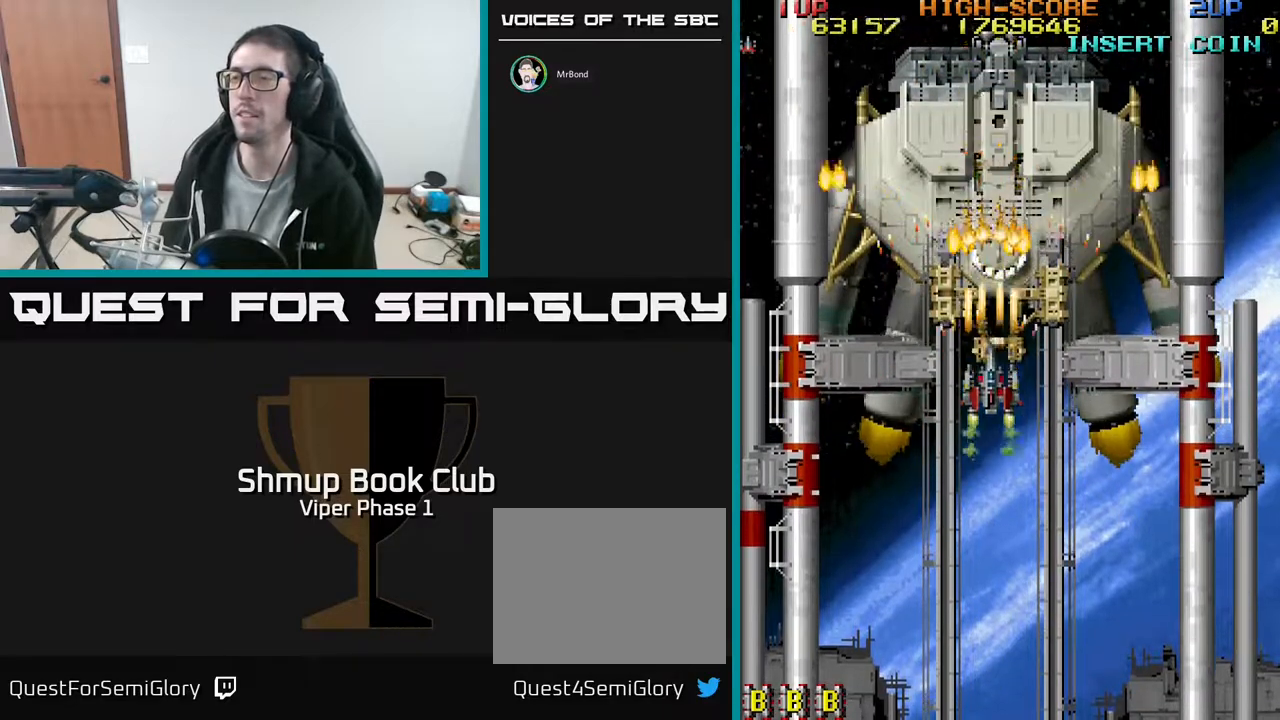
{"buttons": ["A"], "left_stick": "center", "events": [[50, "DPAD_UP", "up"]]}
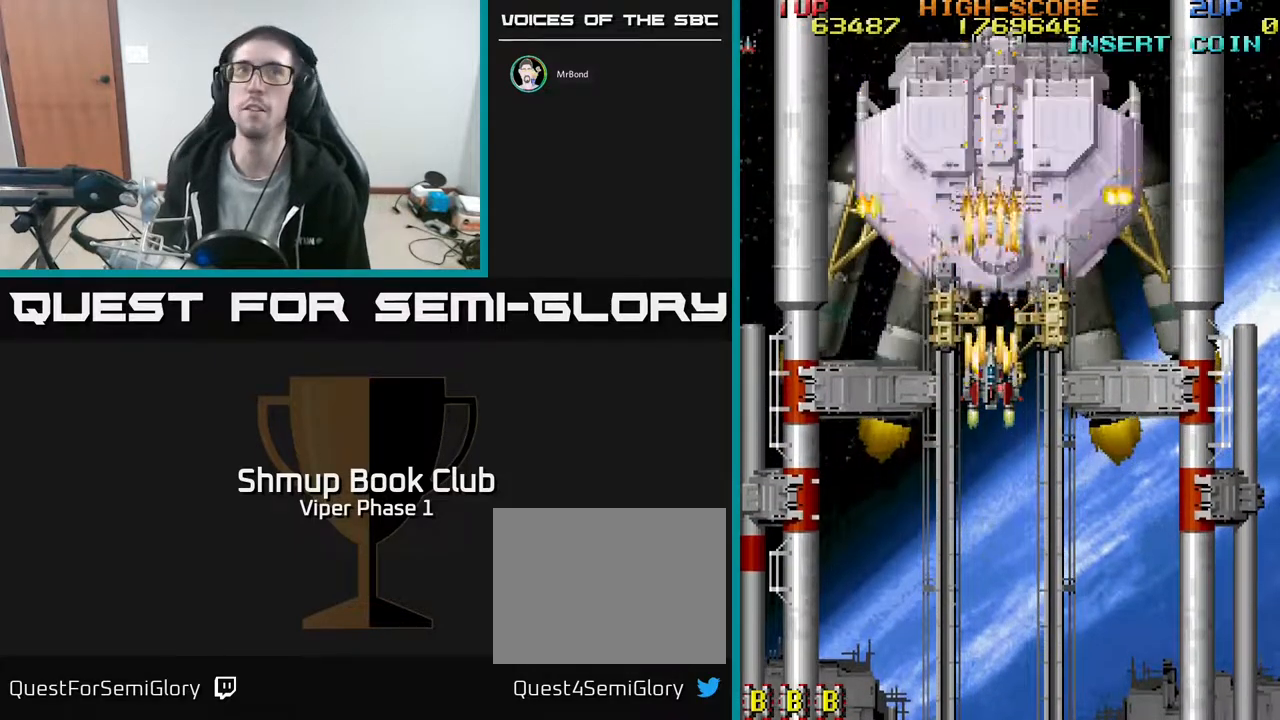
{"buttons": ["A"], "left_stick": "center", "events": [[267, "DPAD_DOWN", "down"], [483, "DPAD_DOWN", "up"]]}
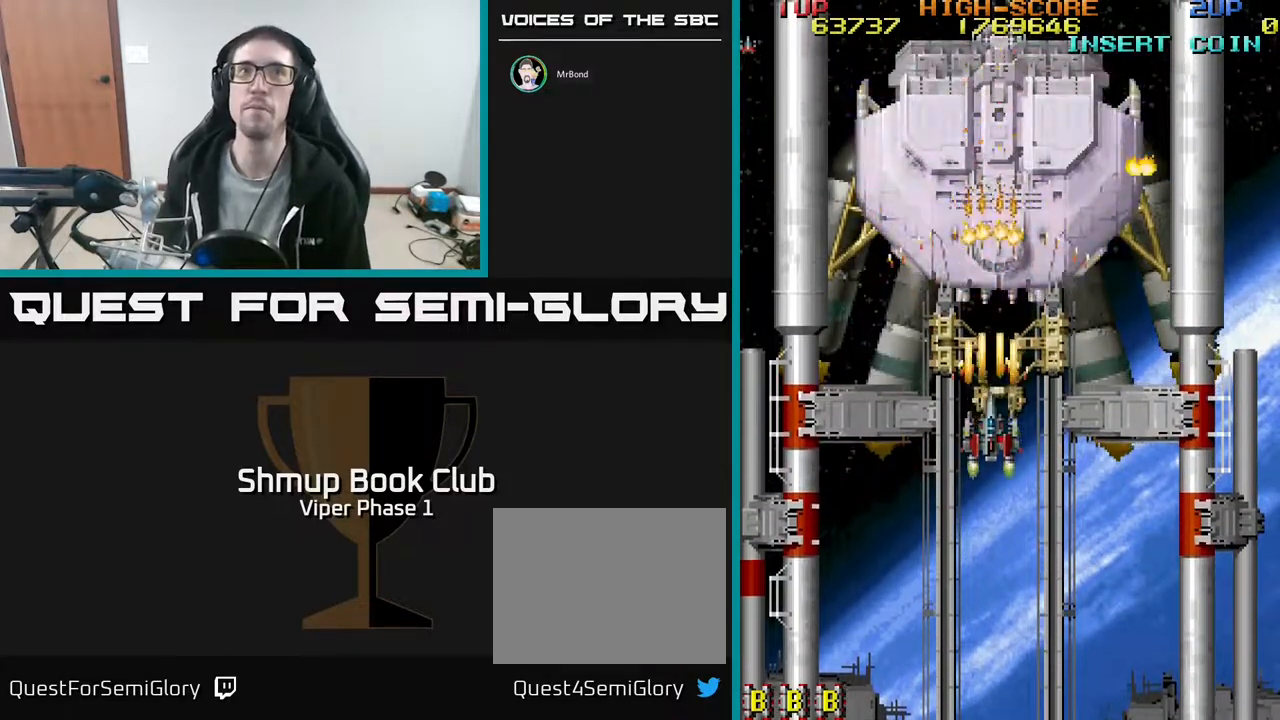
{"buttons": ["A"], "left_stick": "center", "events": [[283, "DPAD_DOWN", "down"], [433, "DPAD_DOWN", "up"]]}
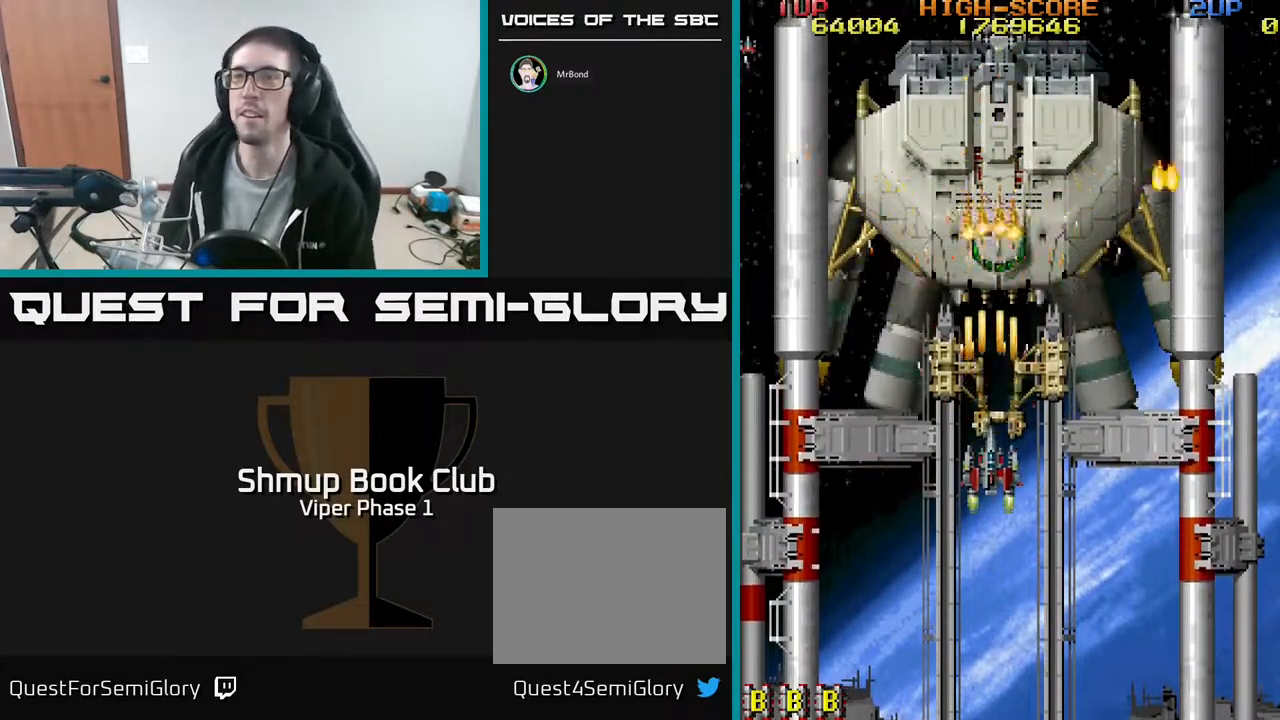
{"buttons": ["A", "DPAD_UP"], "left_stick": "center", "events": [[67, "DPAD_RIGHT", "down"], [117, "DPAD_RIGHT", "up"], [367, "DPAD_UP", "down"]]}
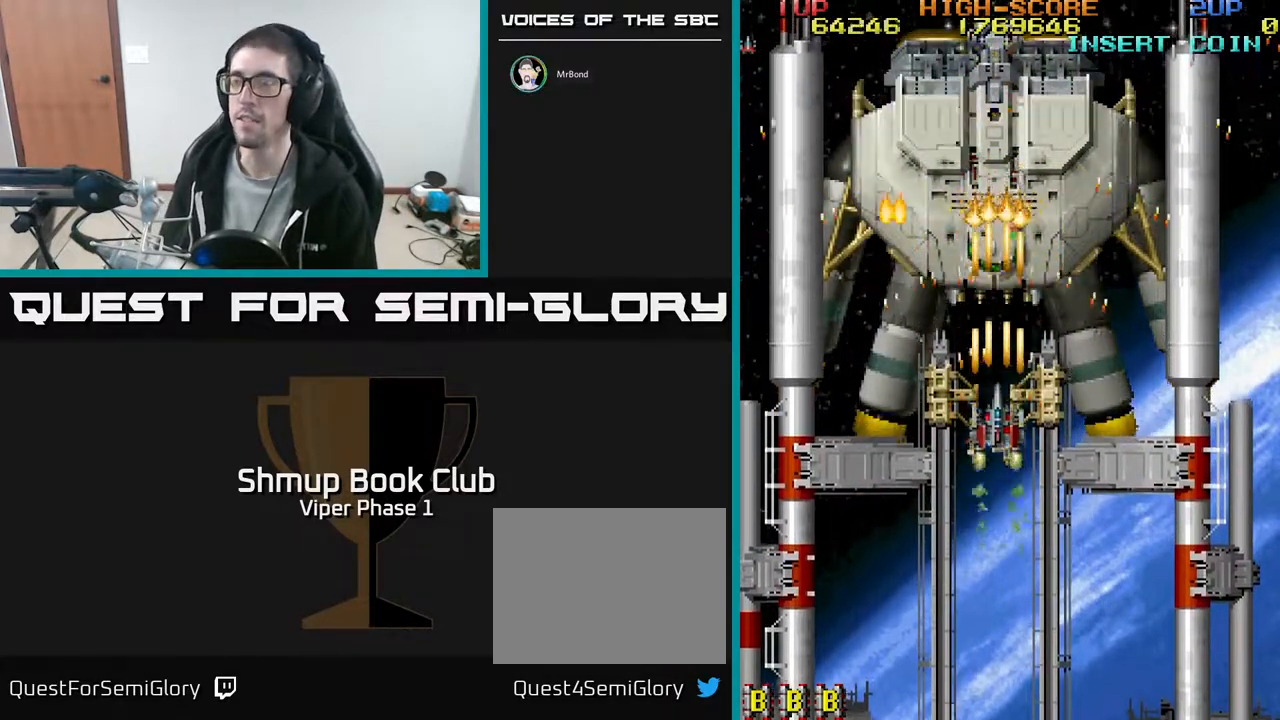
{"buttons": ["A"], "left_stick": "center", "events": [[217, "DPAD_UP", "up"]]}
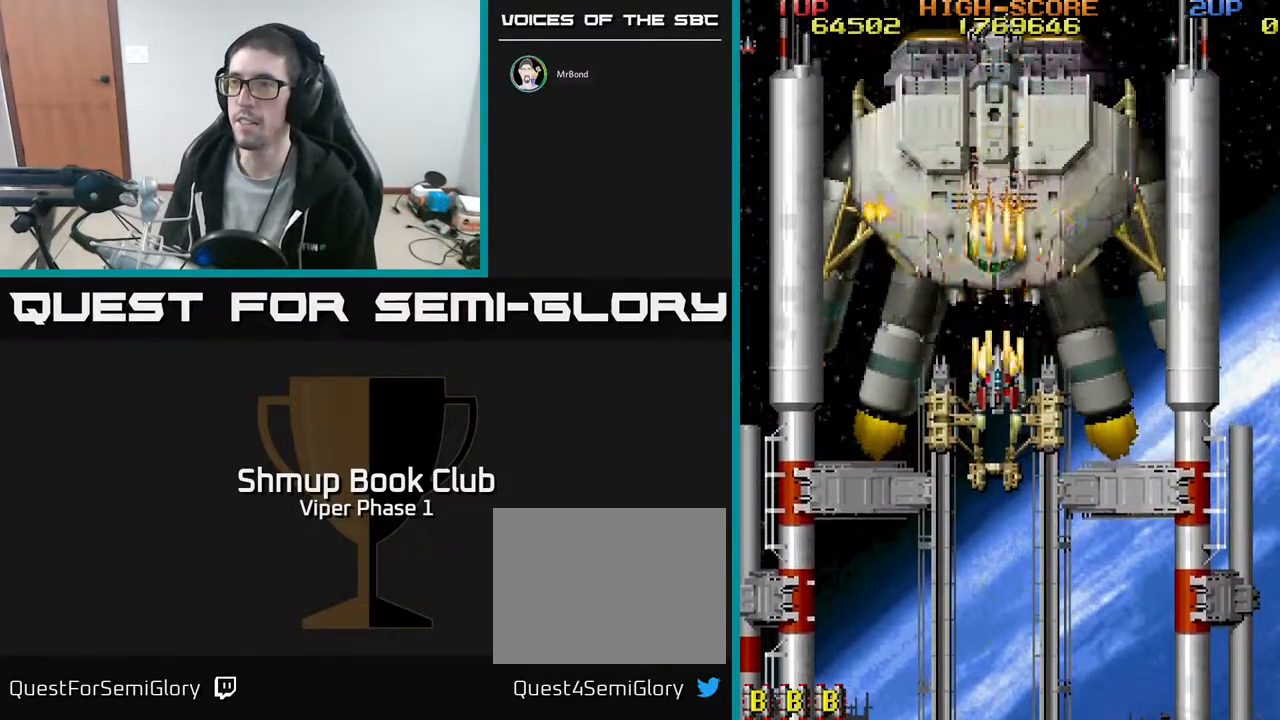
{"buttons": ["A"], "left_stick": "center", "events": [[133, "DPAD_UP", "down"], [183, "DPAD_UP", "up"]]}
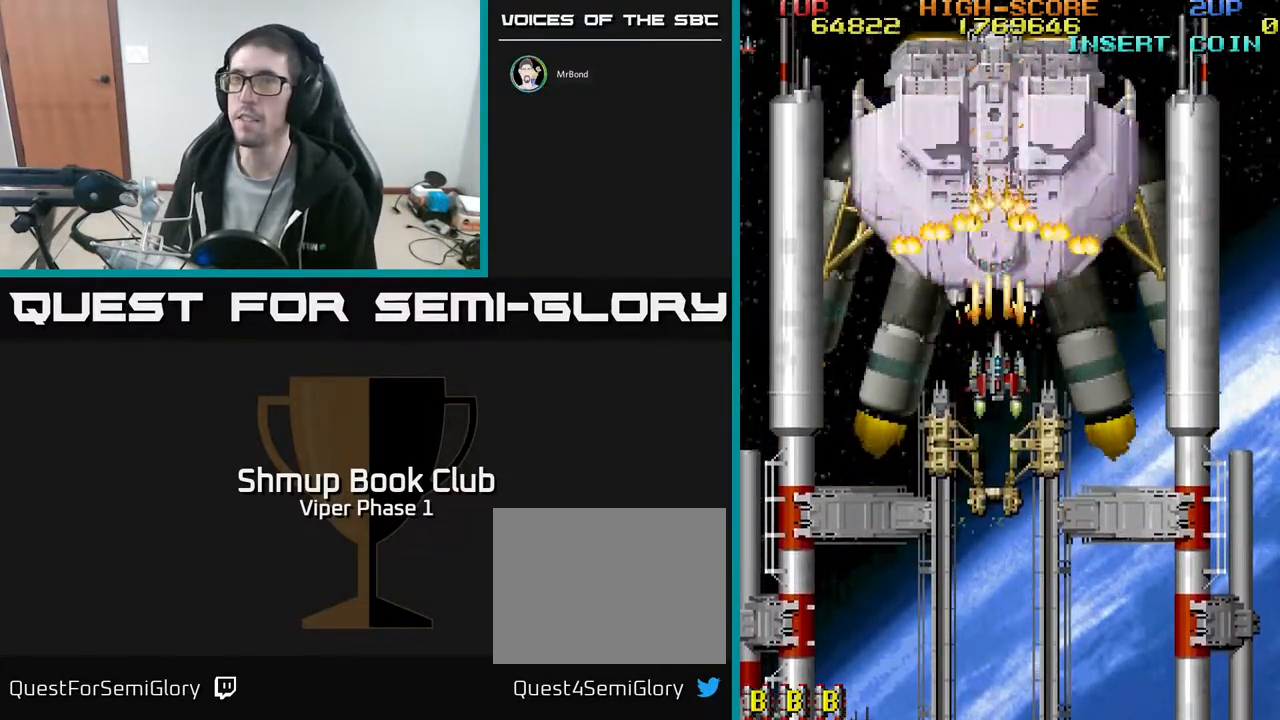
{"buttons": ["A"], "left_stick": "center", "events": [[217, "DPAD_DOWN", "down"], [300, "DPAD_DOWN", "up"]]}
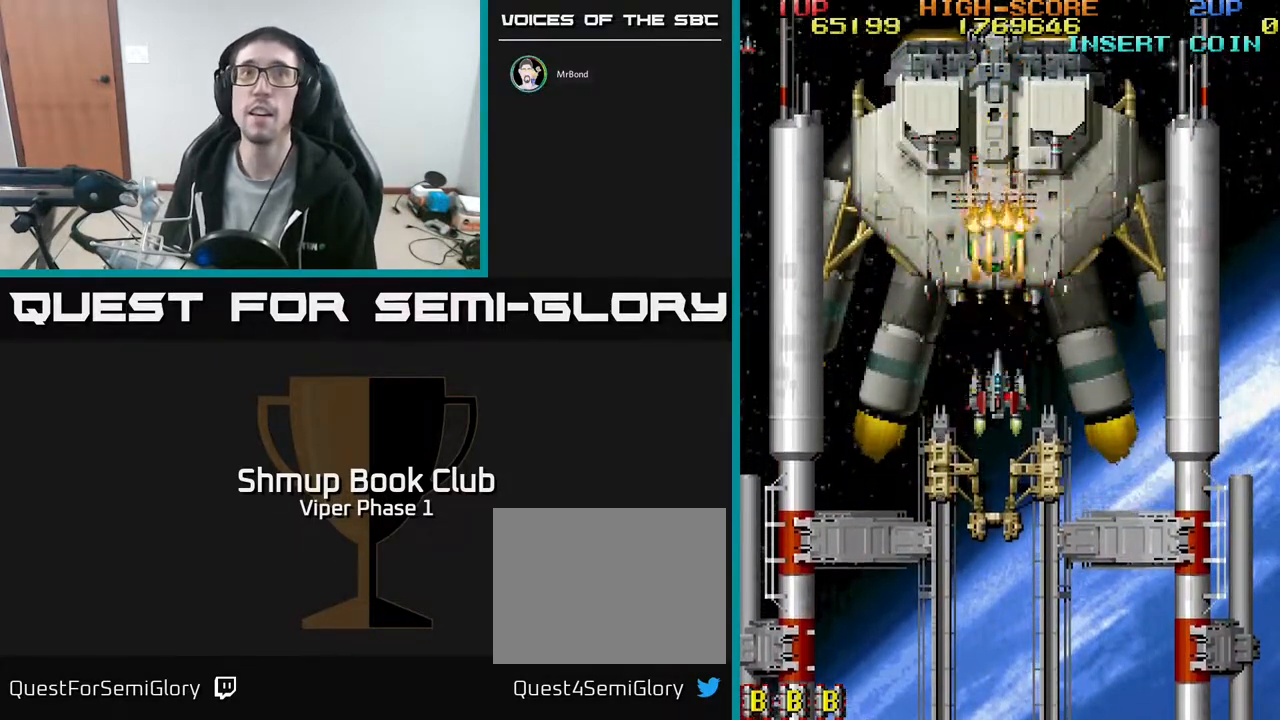
{"buttons": ["A"], "left_stick": "center", "events": [[217, "DPAD_LEFT", "down"], [267, "DPAD_LEFT", "up"]]}
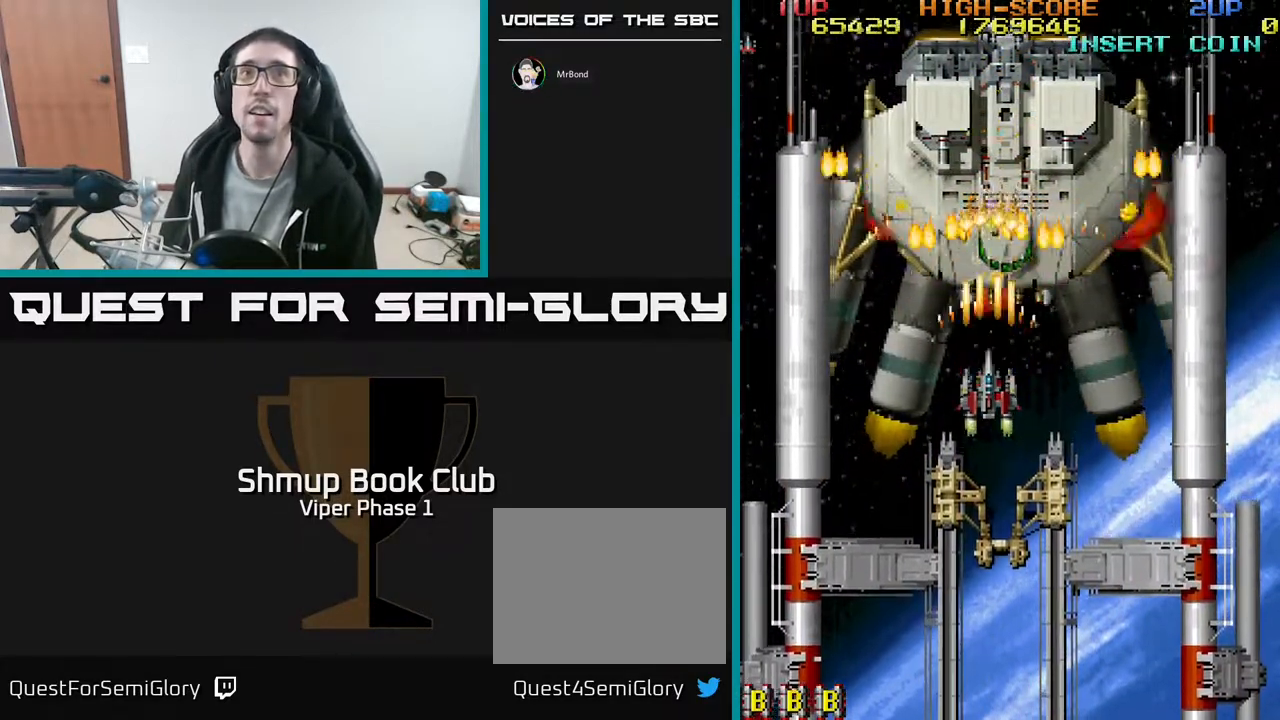
{"buttons": ["A"], "left_stick": "center", "events": [[33, "DPAD_UP", "down"], [83, "DPAD_UP", "up"], [350, "DPAD_DOWN", "down"], [467, "DPAD_DOWN", "up"]]}
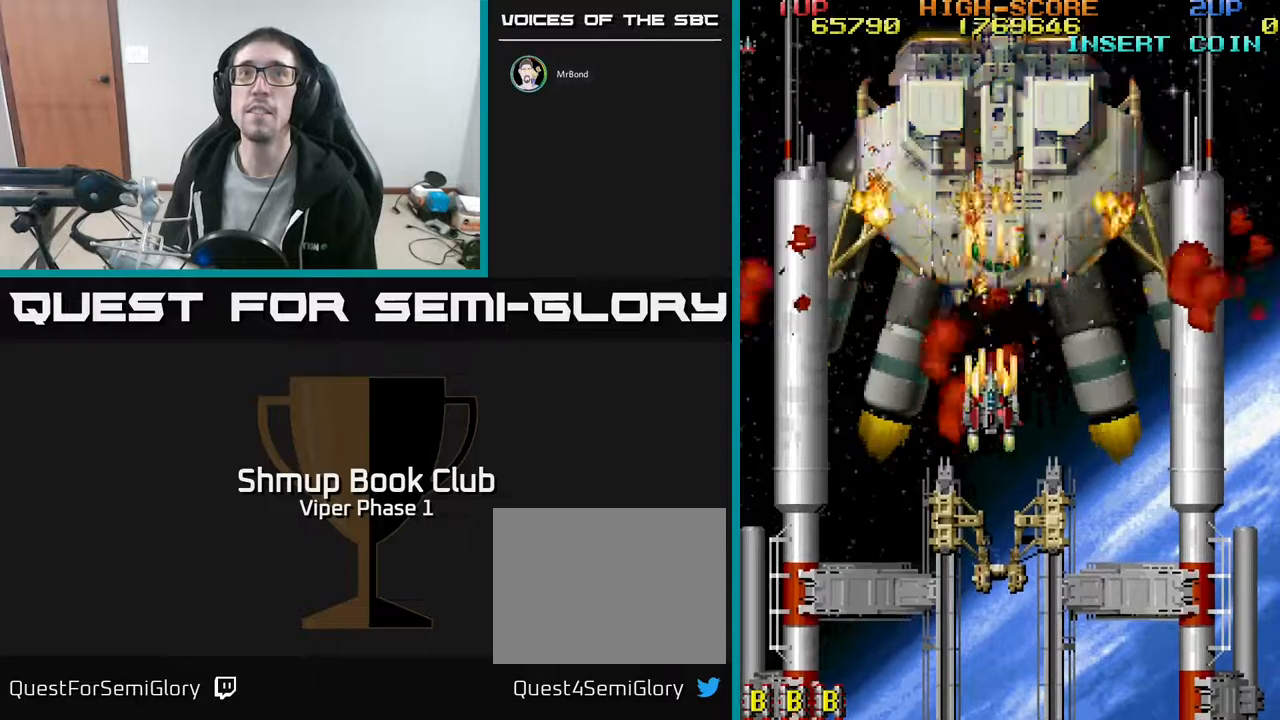
{"buttons": ["A", "DPAD_DOWN"], "left_stick": "center", "events": [[283, "DPAD_DOWN", "down"]]}
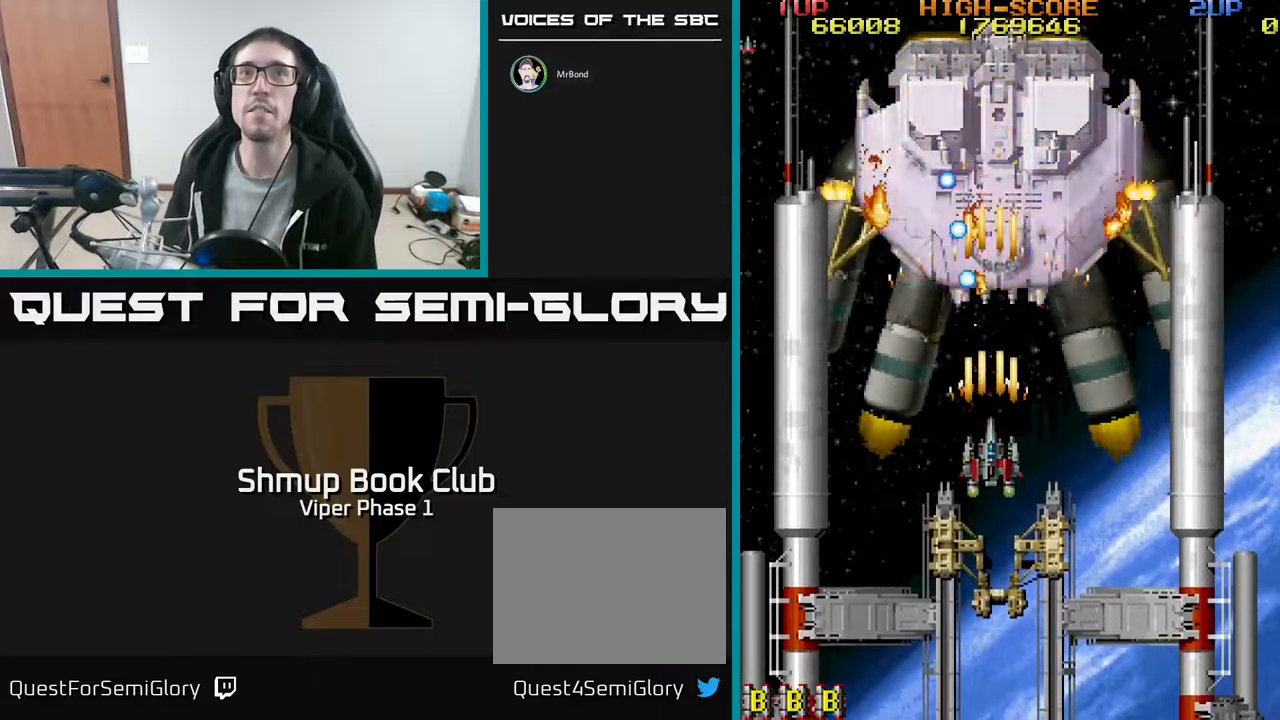
{"buttons": ["A", "DPAD_RIGHT"], "left_stick": "center", "events": [[50, "DPAD_DOWN", "up"], [100, "DPAD_UP", "down"], [200, "DPAD_UP", "up"], [483, "DPAD_RIGHT", "down"]]}
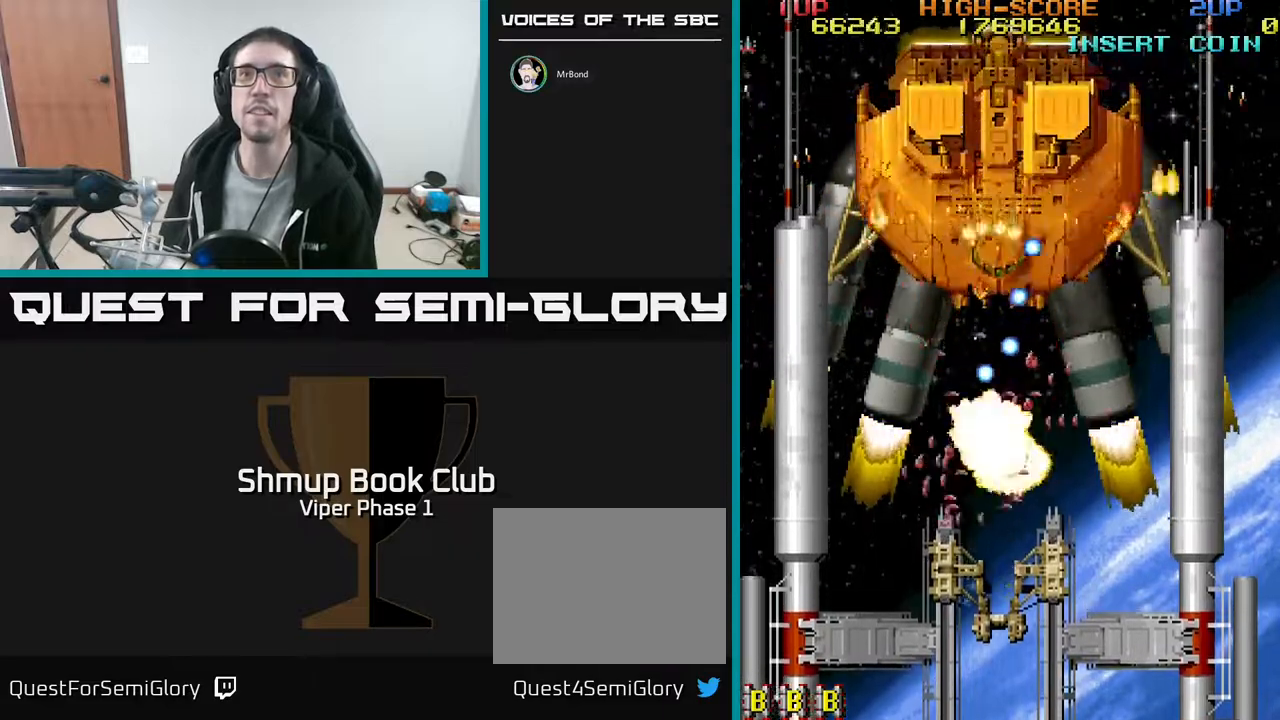
{"buttons": ["A", "DPAD_DOWN"], "left_stick": "center", "events": [[50, "DPAD_DOWN", "down"], [100, "DPAD_RIGHT", "up"]]}
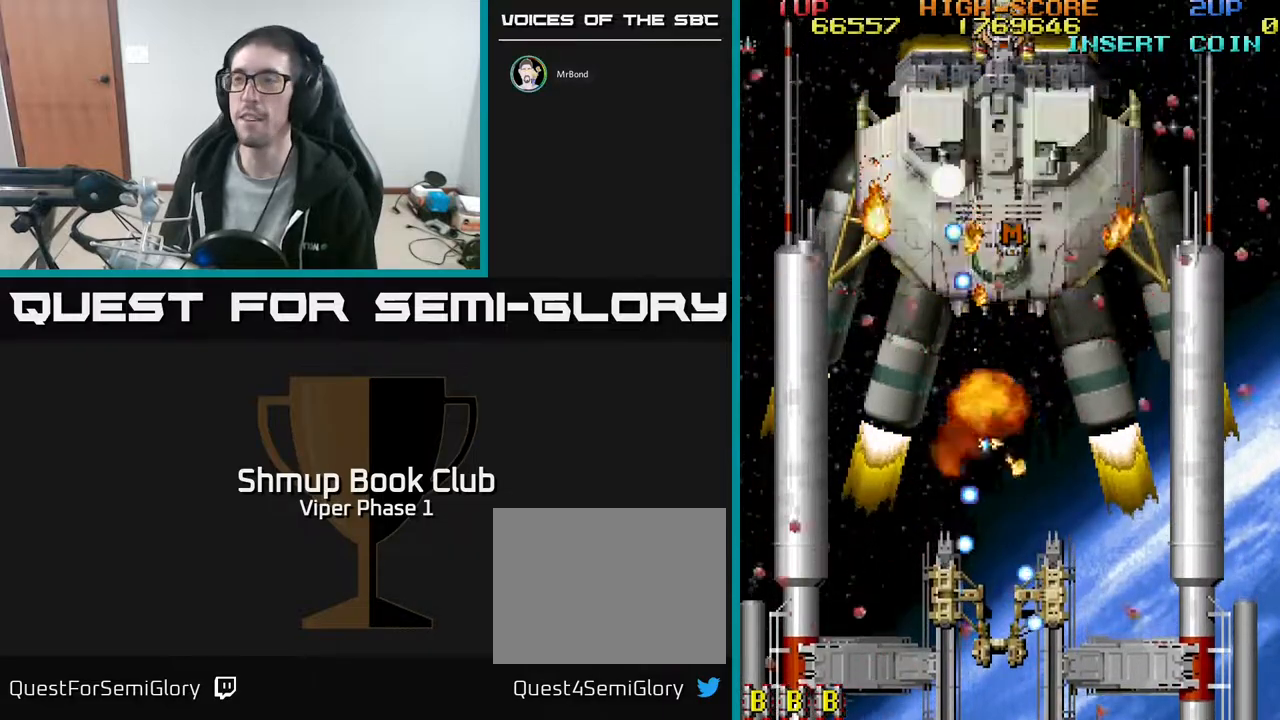
{"buttons": ["A", "DPAD_UP"], "left_stick": "center", "events": [[183, "DPAD_RIGHT", "down"], [233, "DPAD_DOWN", "up"], [367, "DPAD_RIGHT", "up"], [400, "DPAD_UP", "down"]]}
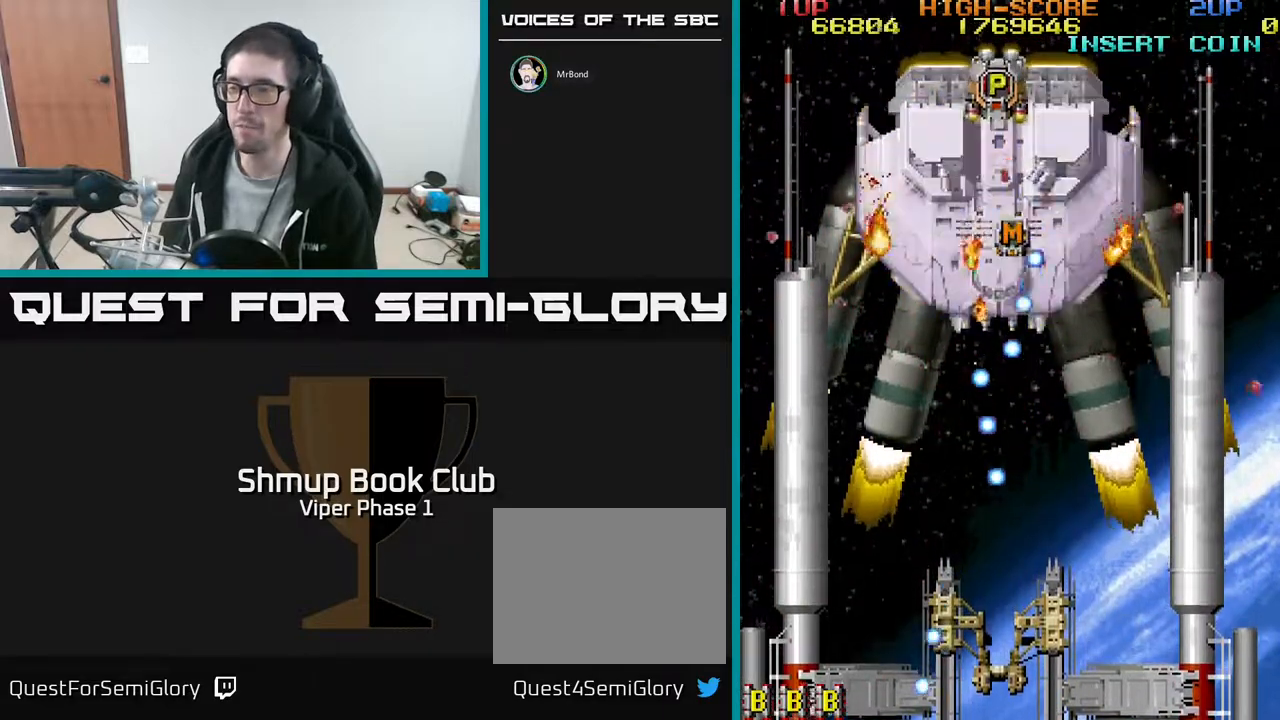
{"buttons": ["A", "DPAD_DOWN"], "left_stick": "center", "events": [[67, "DPAD_UP", "up"], [133, "A", "up"], [133, "DPAD_RIGHT", "down"], [200, "A", "down"], [200, "DPAD_RIGHT", "up"], [200, "DPAD_UP", "down"], [383, "DPAD_UP", "up"], [450, "DPAD_DOWN", "down"]]}
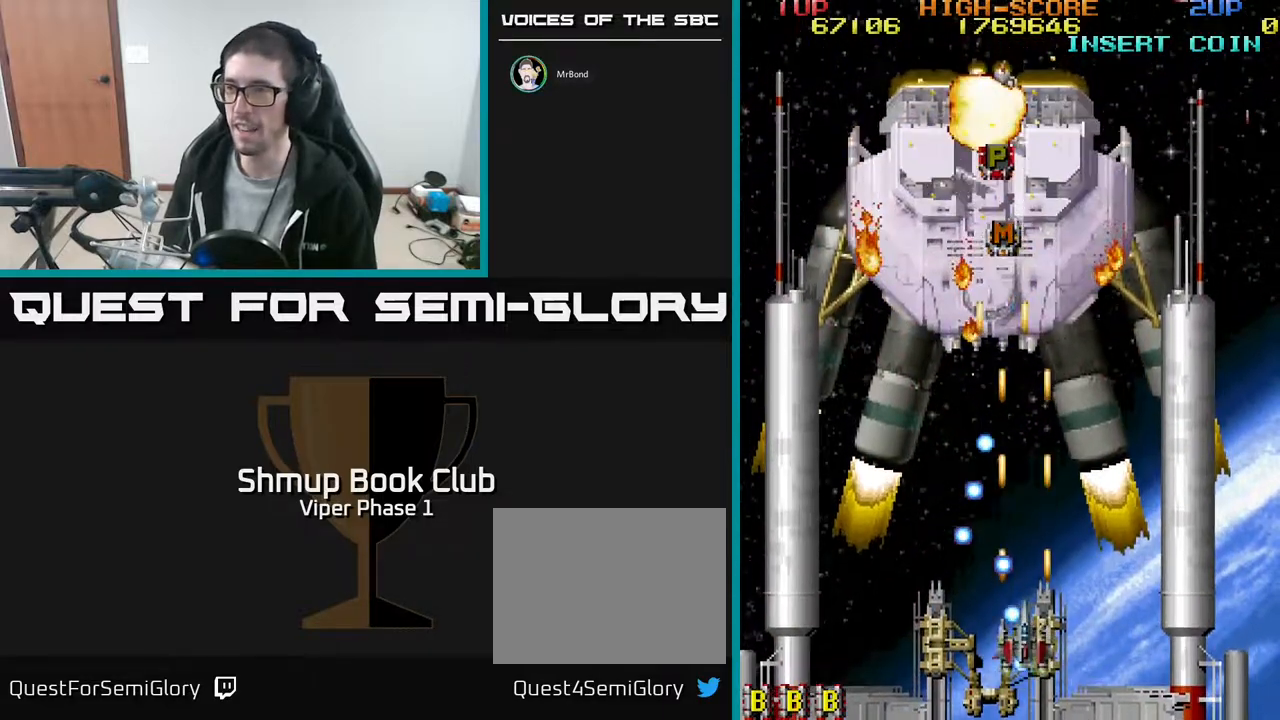
{"buttons": ["A", "DPAD_UP"], "left_stick": "center", "events": [[100, "DPAD_DOWN", "up"], [150, "DPAD_LEFT", "down"], [150, "DPAD_UP", "down"], [283, "DPAD_LEFT", "up"]]}
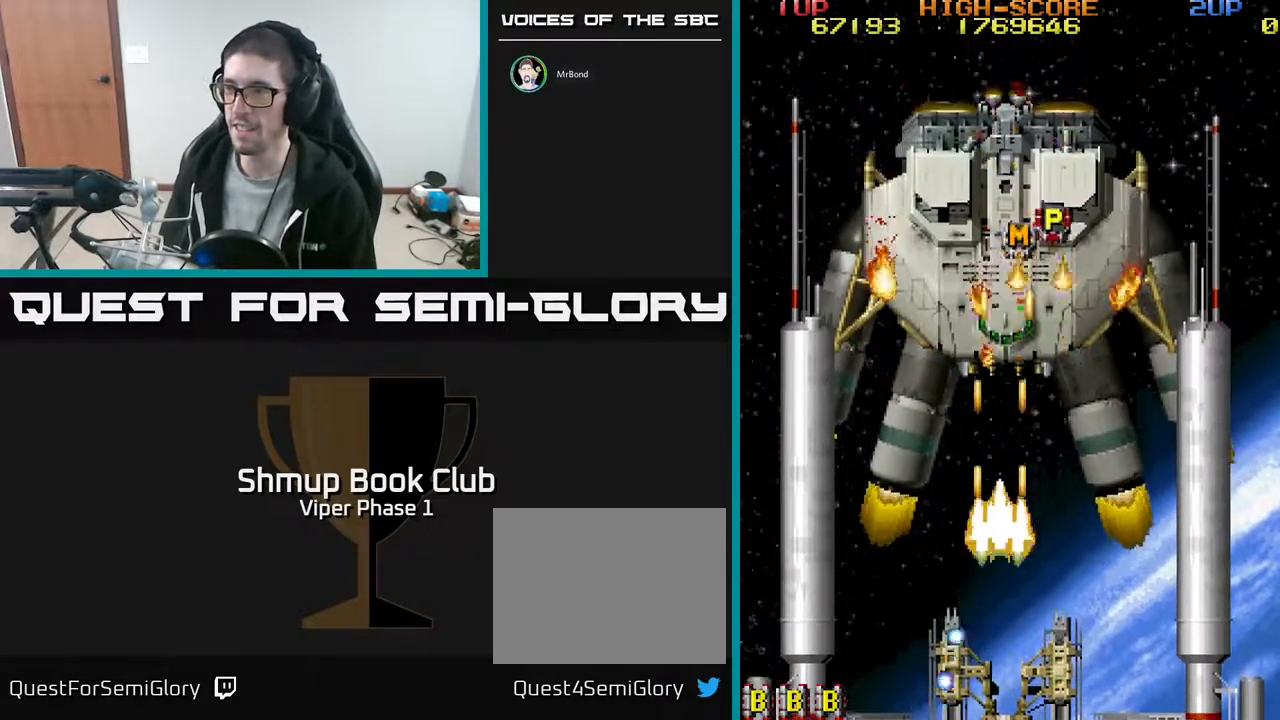
{"buttons": ["A", "DPAD_DOWN", "DPAD_RIGHT"], "left_stick": "center", "events": [[333, "DPAD_UP", "up"], [383, "DPAD_DOWN", "down"], [450, "DPAD_RIGHT", "down"]]}